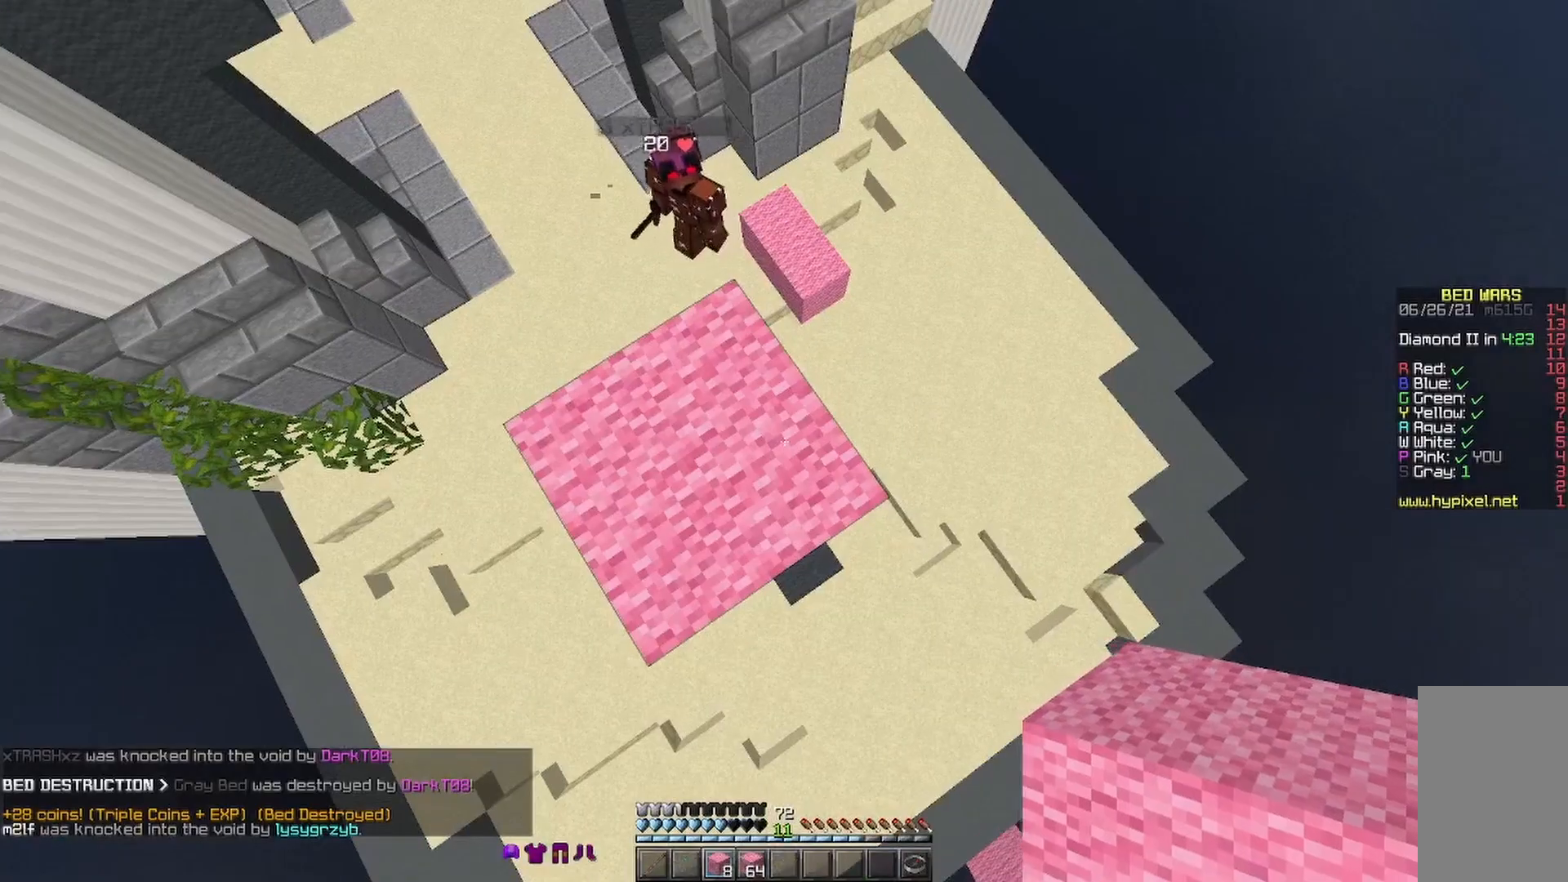
Gameplay with keyboard and mouse; each line is a JSON object with the keys and mouse buttons held at the frame after it. "events" lists presses ("down") and releases ("up") of "a", "d", "s", "space", "w", "mouse_left" and "mouse_right" between this image and that frame as [ms after this image, input, new state], when the widget could be followed in between. "mouse_left", "mouse_right" = the "left", "right" buttons of the "mouse" list. No other keys are recorded. Fast repeated clicks can show as one long hold. Mouse movement is not recorded.
{"keys": [], "mouse": [], "events": []}
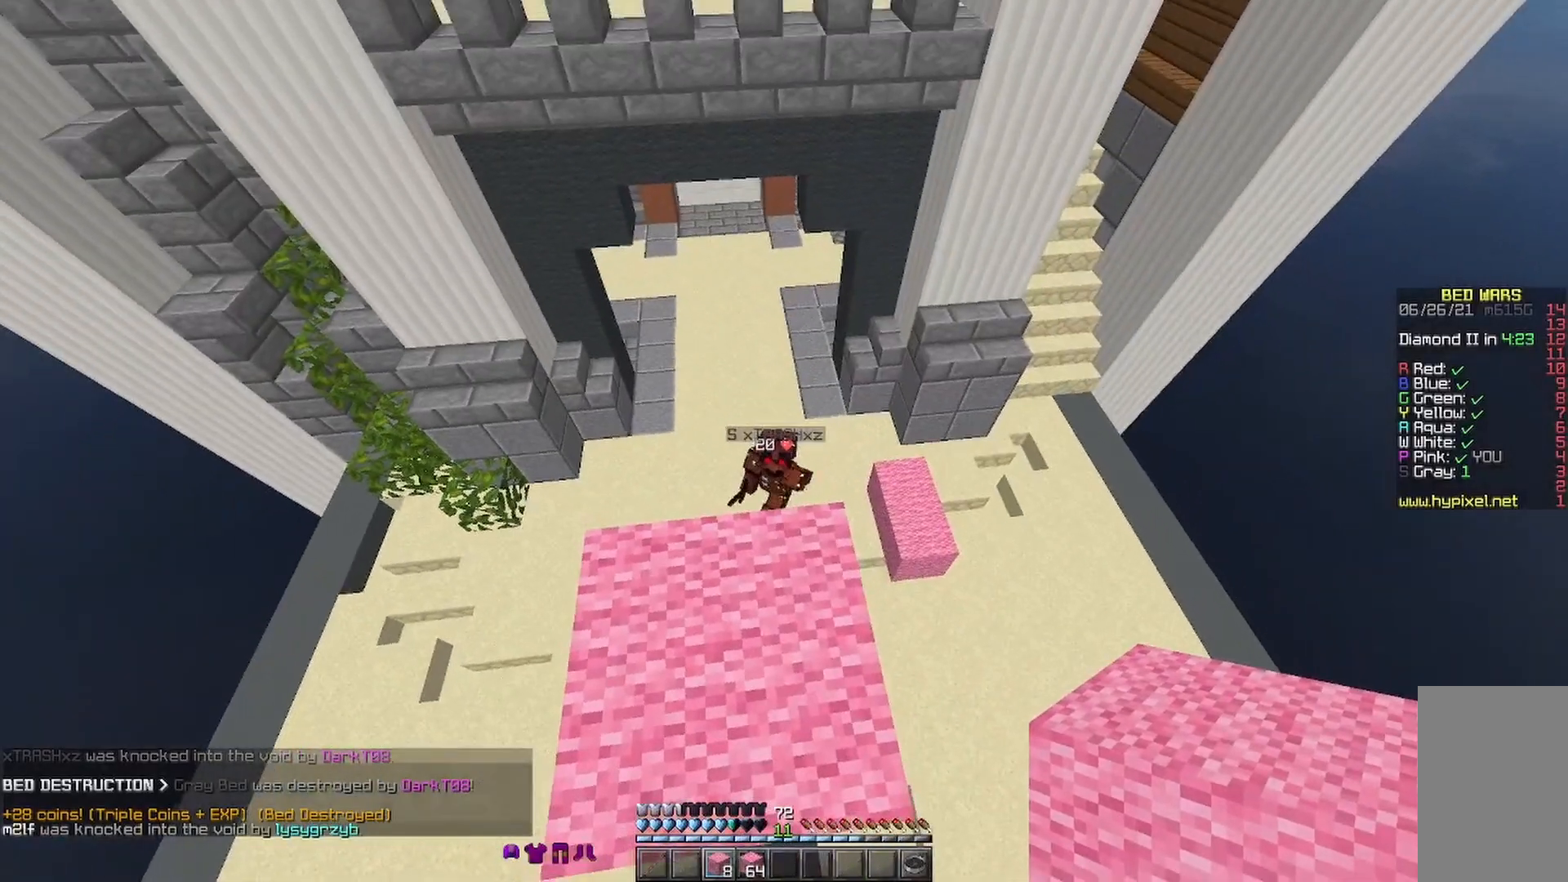
{"keys": ["w"], "mouse": [], "events": [[33, "w", "down"]]}
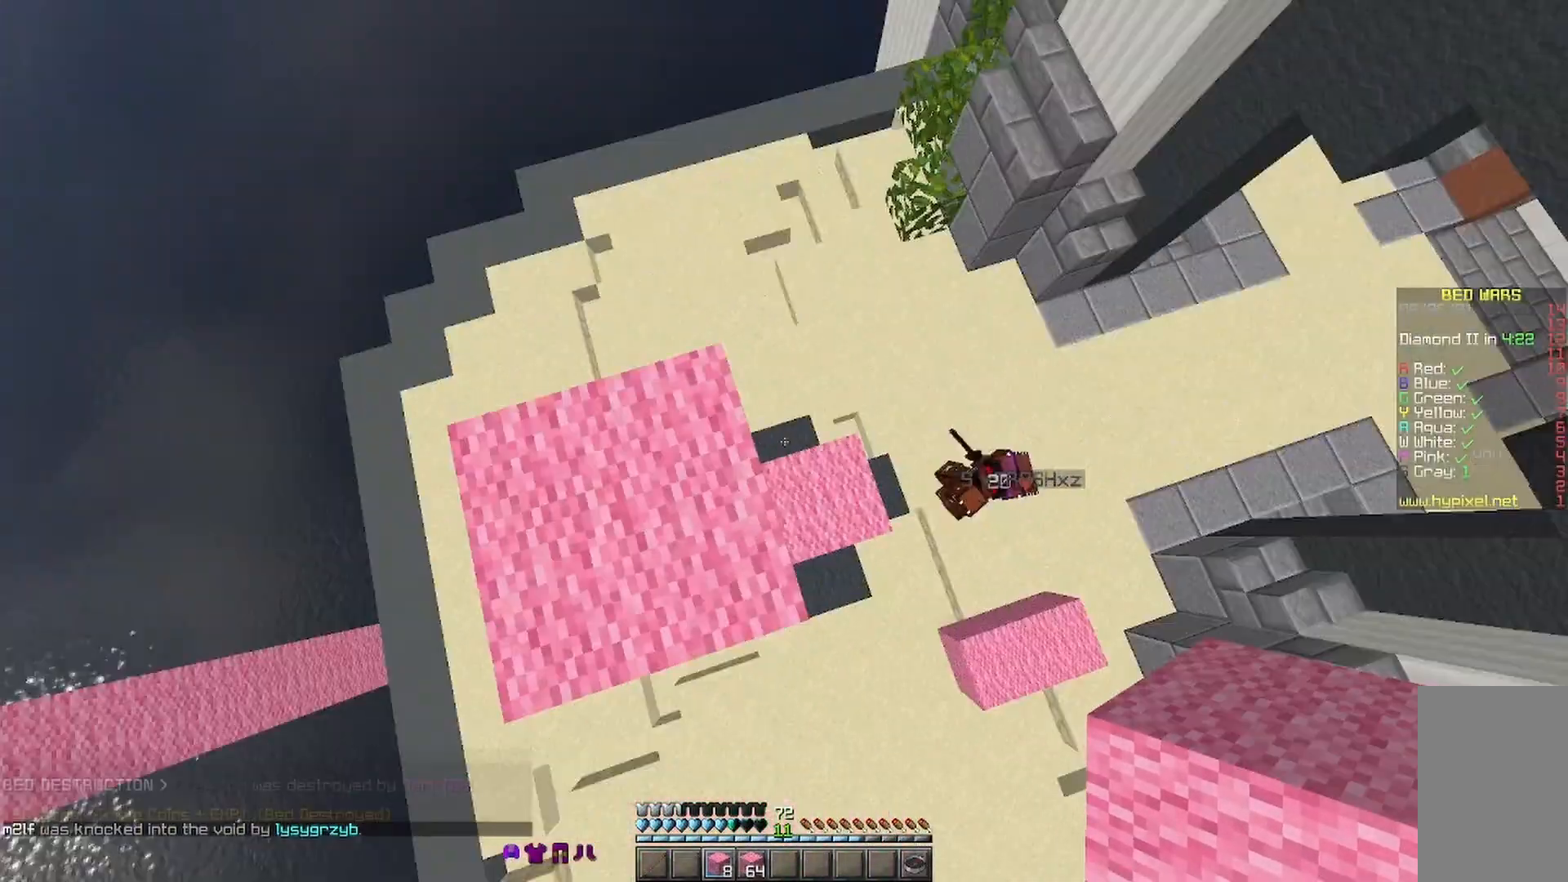
{"keys": ["s"], "mouse": [], "events": [[33, "w", "up"], [133, "s", "down"], [167, "d", "down"], [367, "d", "up"], [433, "mouse_right", "down"], [467, "mouse_right", "up"]]}
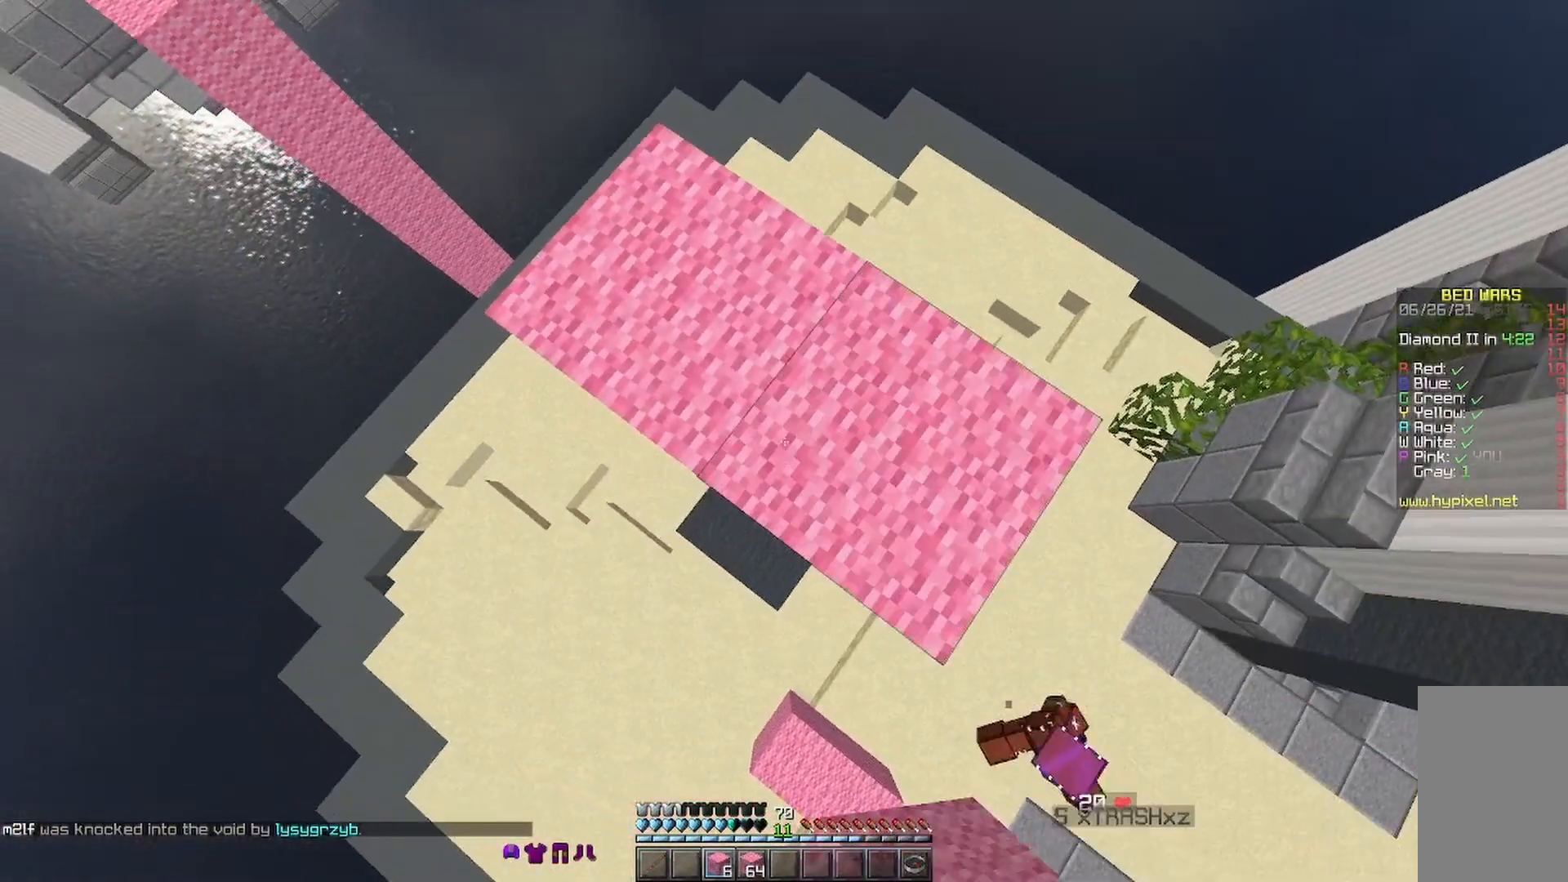
{"keys": ["a"], "mouse": [], "events": [[133, "s", "up"], [233, "a", "down"]]}
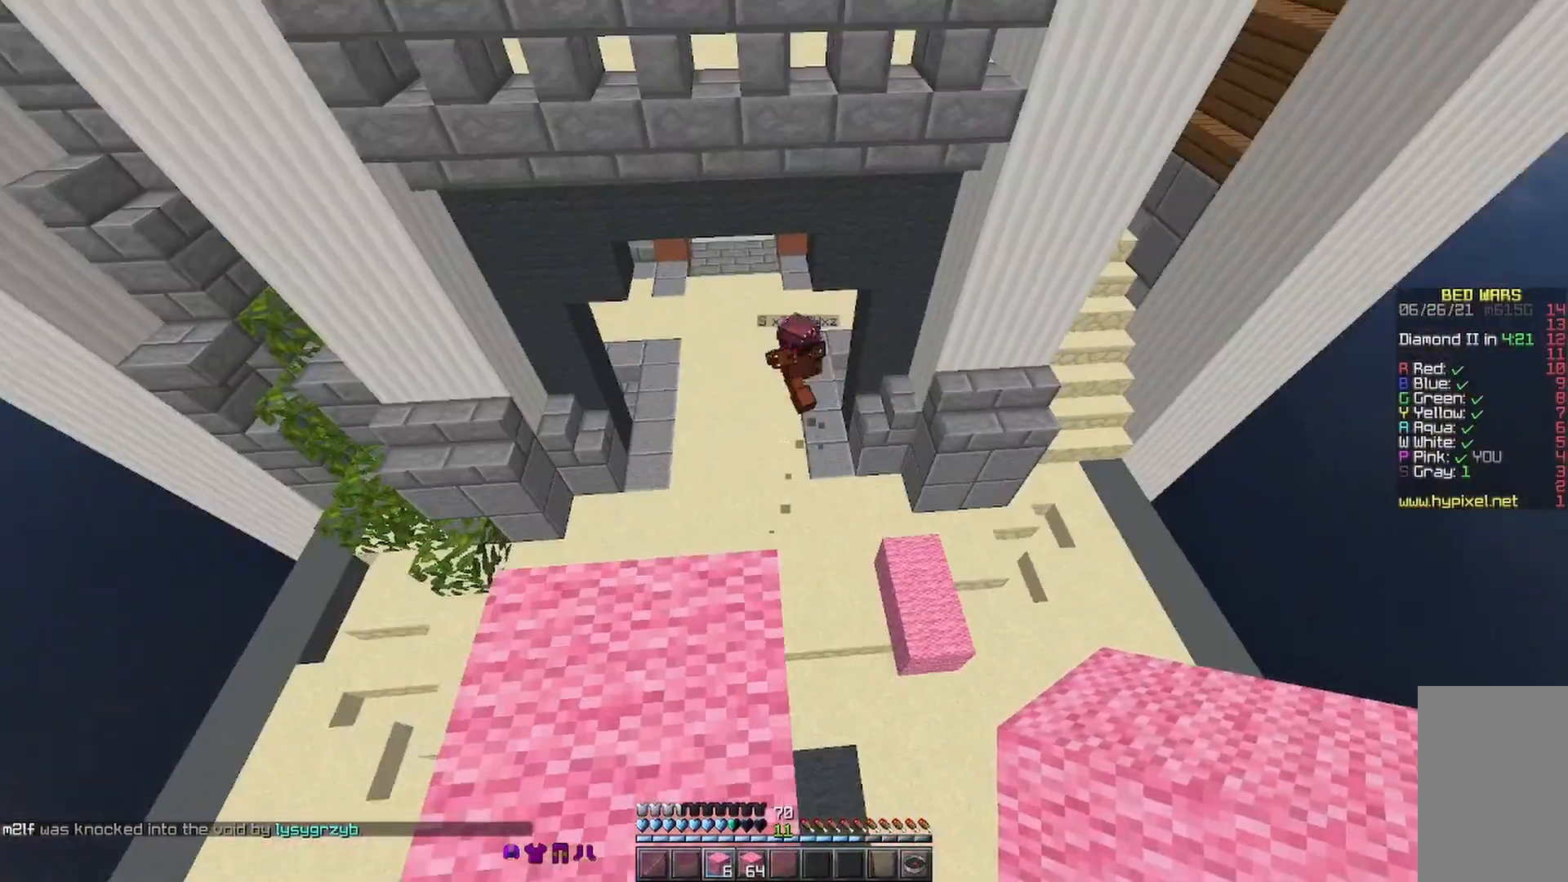
{"keys": [], "mouse": ["left"], "events": [[33, "mouse_left", "down"], [67, "a", "up"], [67, "mouse_left", "up"], [167, "mouse_left", "down"], [233, "mouse_left", "up"], [333, "mouse_left", "down"], [433, "mouse_left", "up"], [467, "mouse_left", "down"]]}
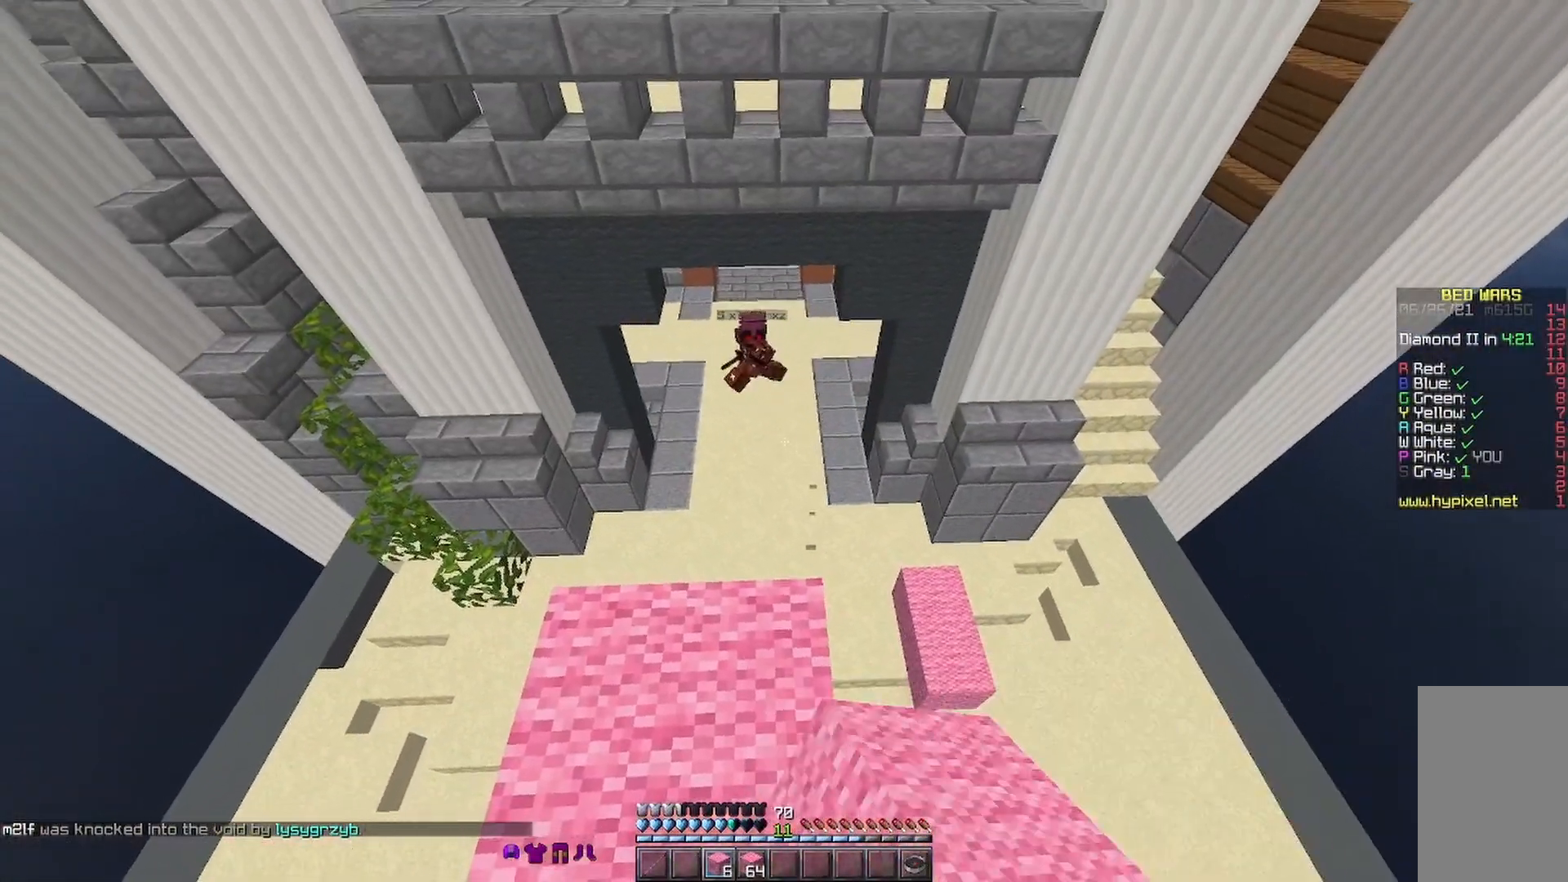
{"keys": [], "mouse": [], "events": [[33, "mouse_left", "up"]]}
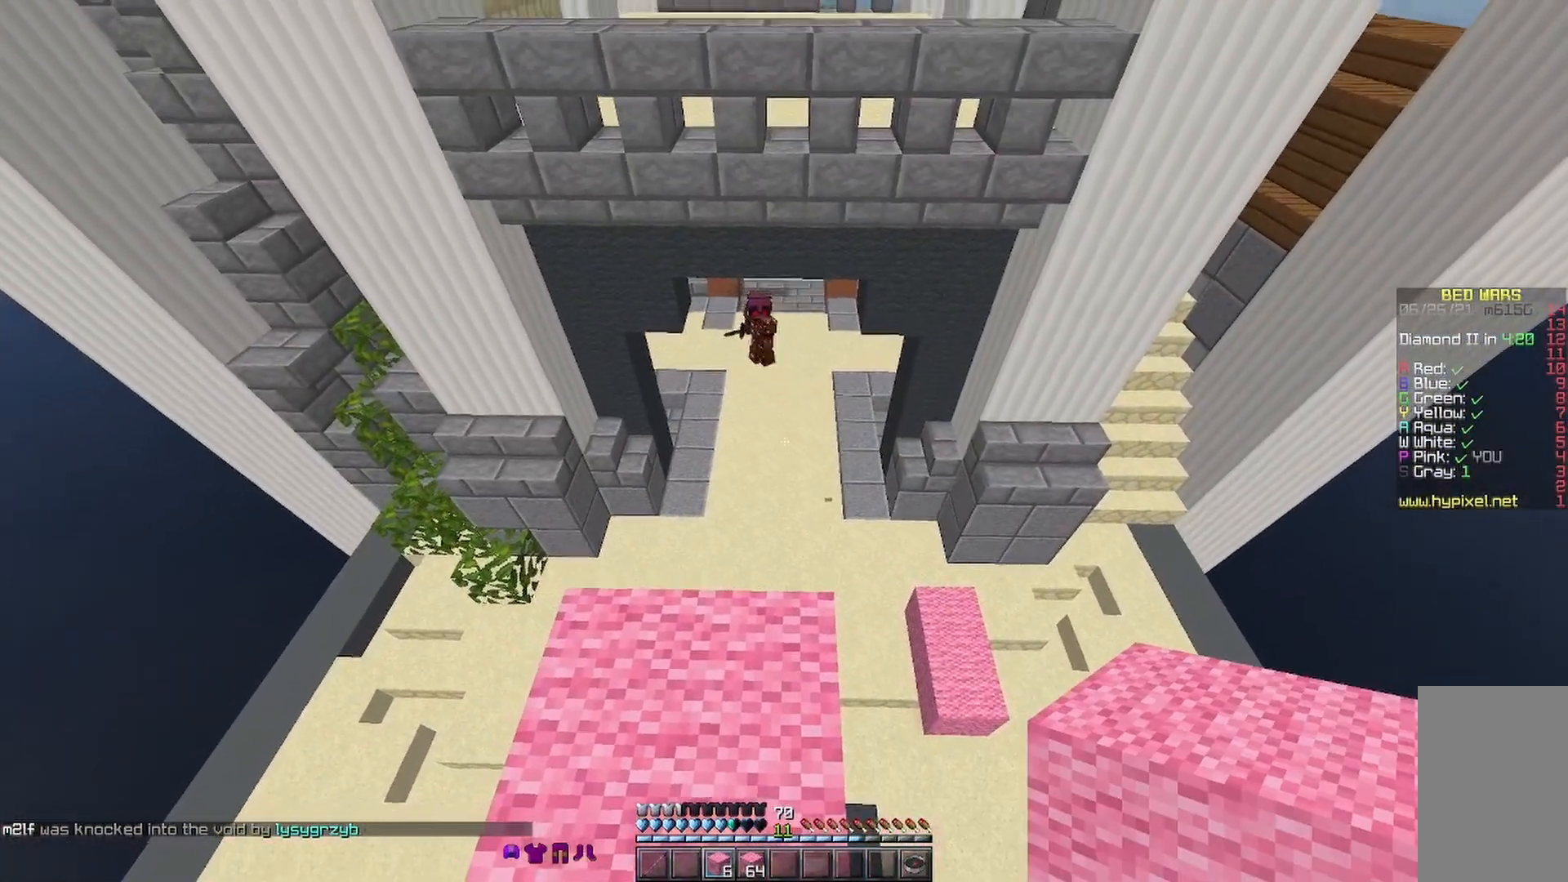
{"keys": [], "mouse": [], "events": []}
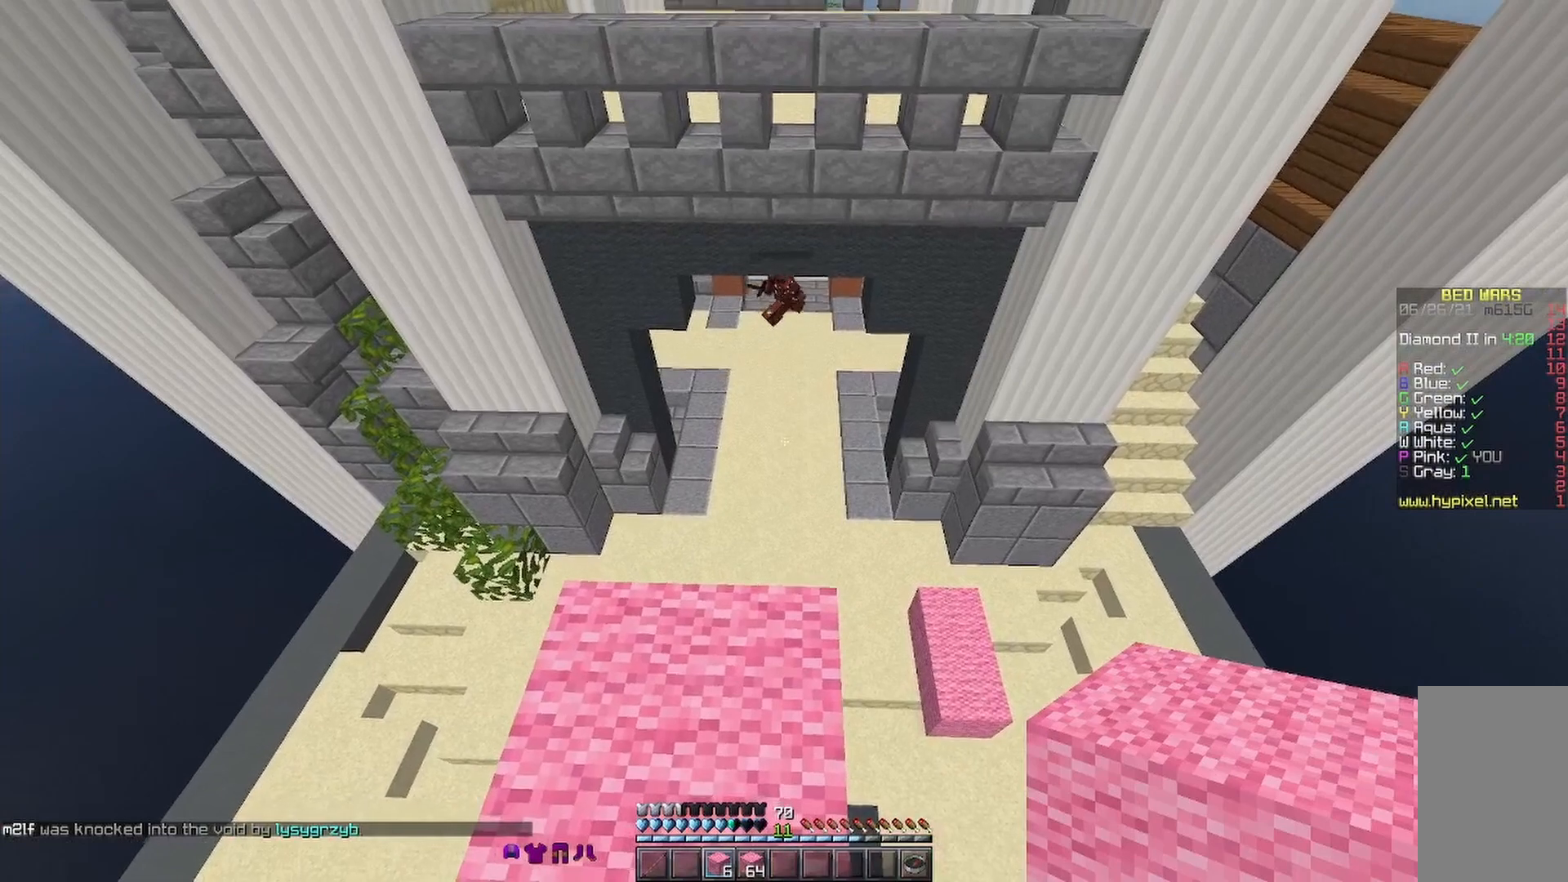
{"keys": [], "mouse": [], "events": []}
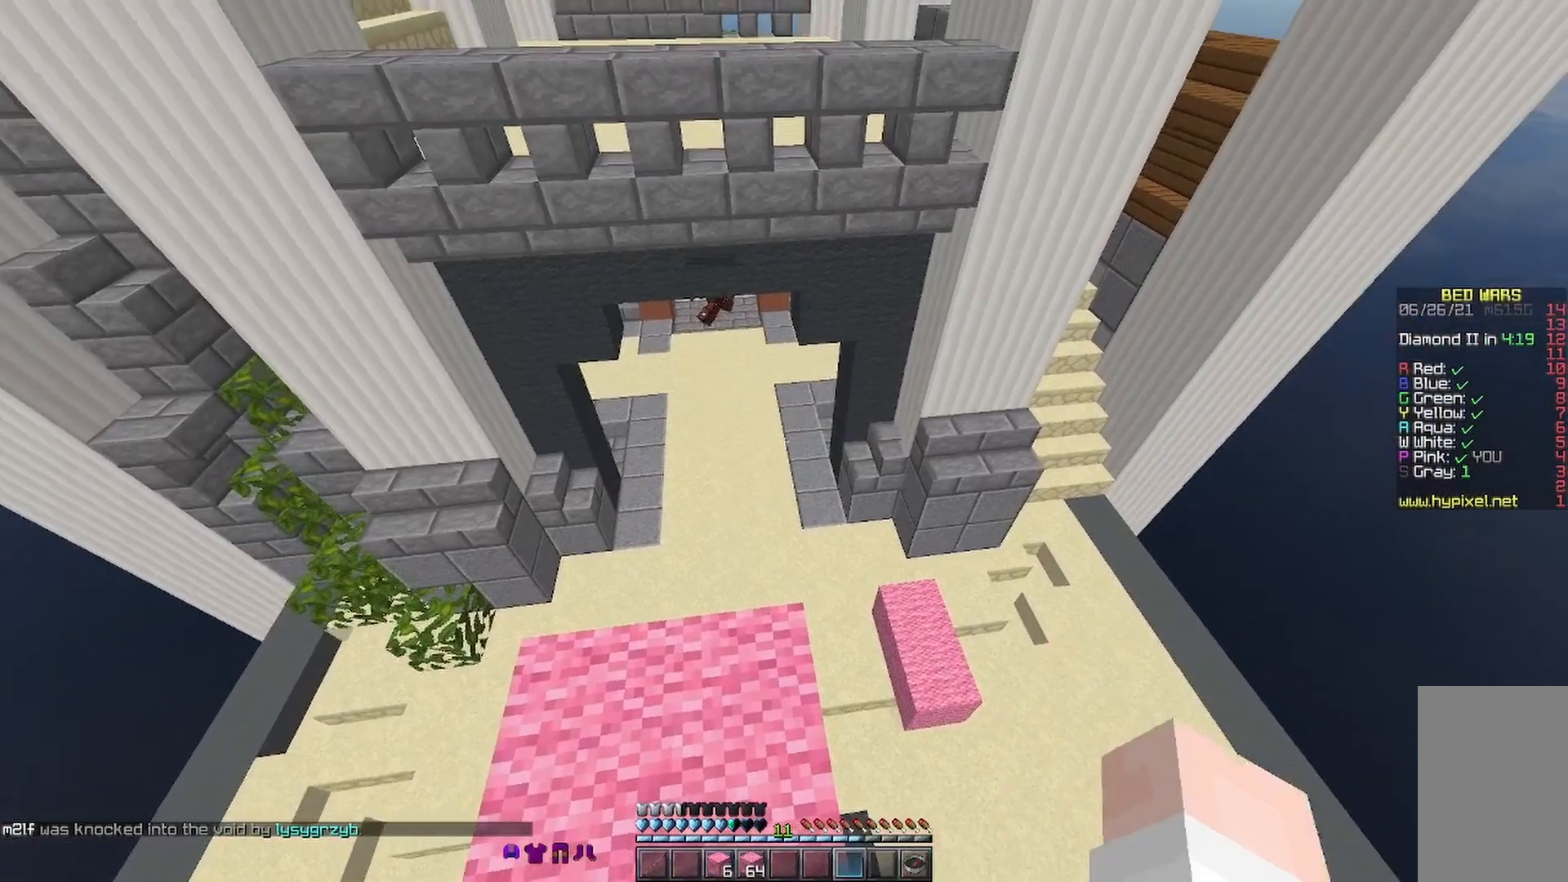
{"keys": [], "mouse": [], "events": [[333, "mouse_right", "down"], [433, "mouse_right", "up"]]}
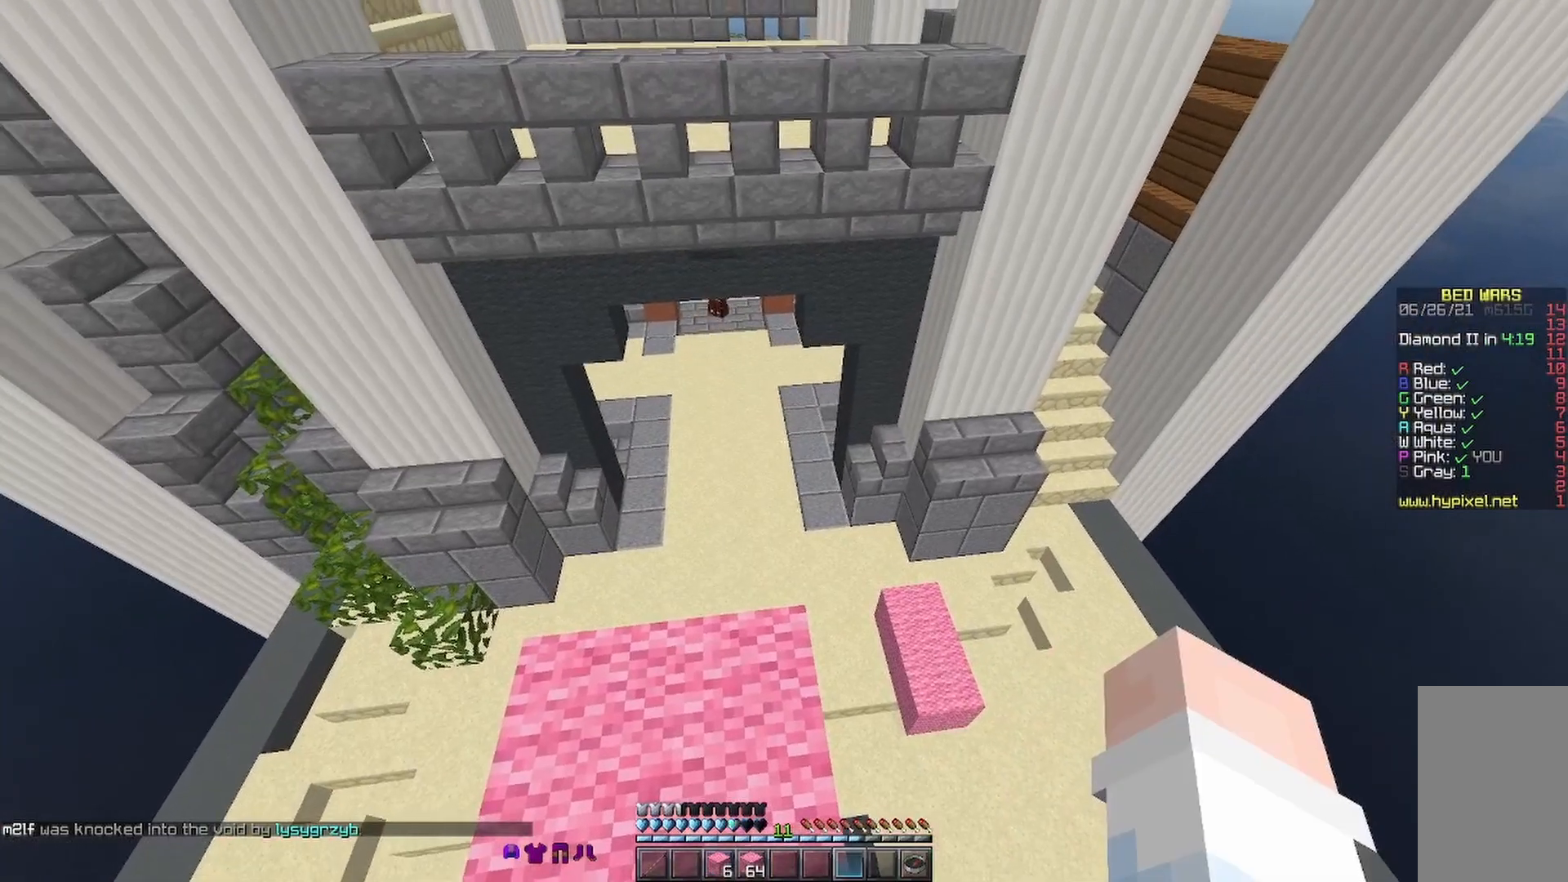
{"keys": [], "mouse": [], "events": [[167, "mouse_right", "down"], [333, "mouse_right", "up"]]}
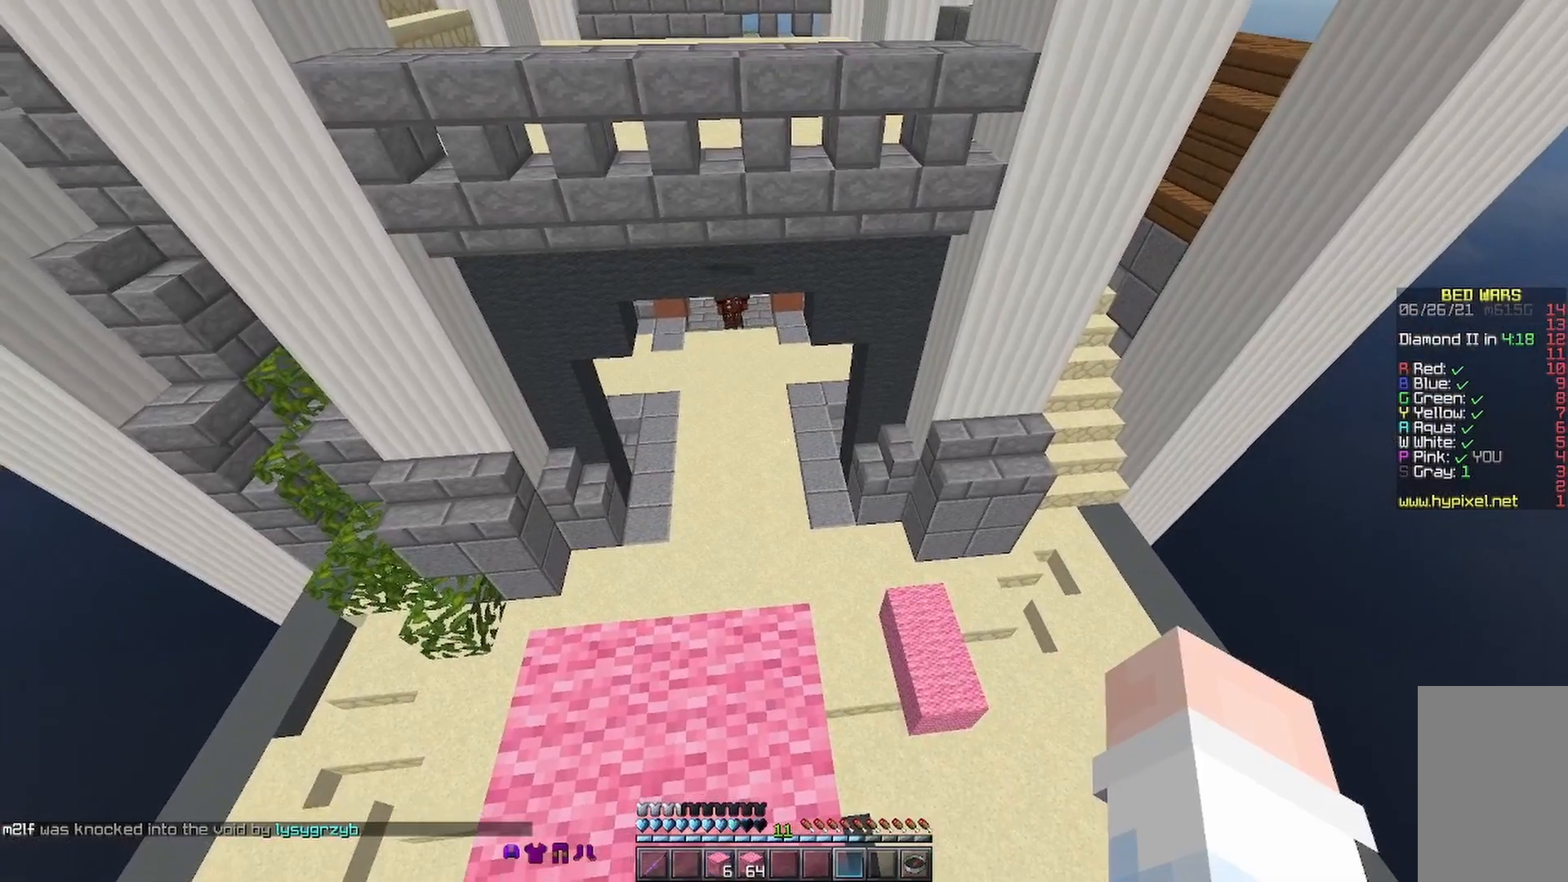
{"keys": [], "mouse": [], "events": [[67, "mouse_left", "down"], [133, "mouse_left", "up"], [233, "mouse_left", "down"], [333, "mouse_left", "up"], [367, "mouse_left", "down"], [467, "mouse_left", "up"]]}
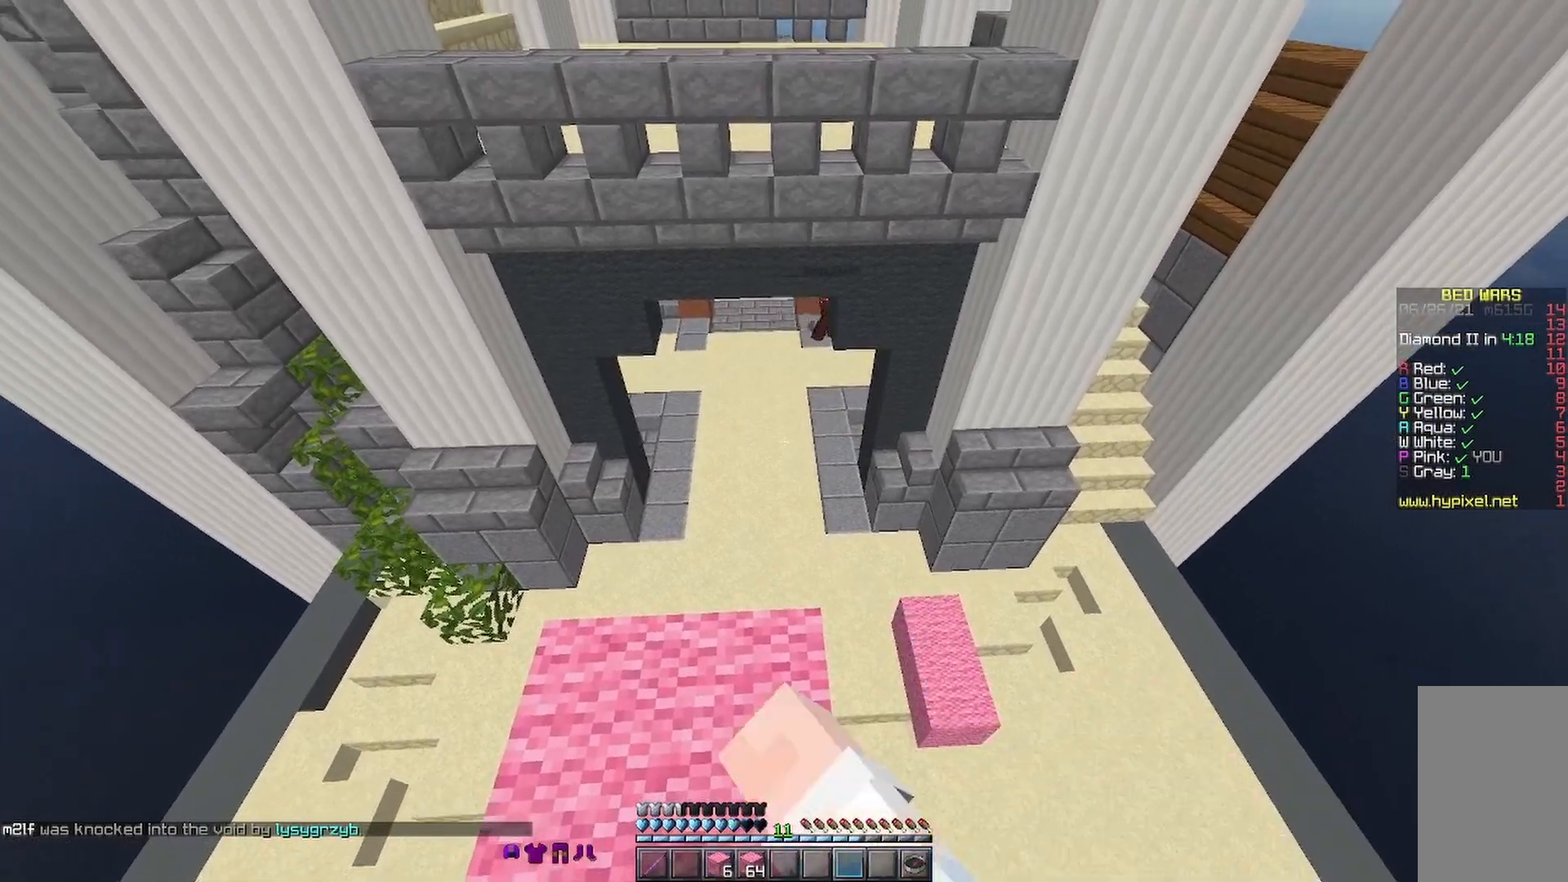
{"keys": [], "mouse": ["right"], "events": [[33, "mouse_left", "down"], [67, "mouse_left", "up"], [167, "mouse_left", "down"], [233, "mouse_left", "up"], [367, "mouse_right", "down"]]}
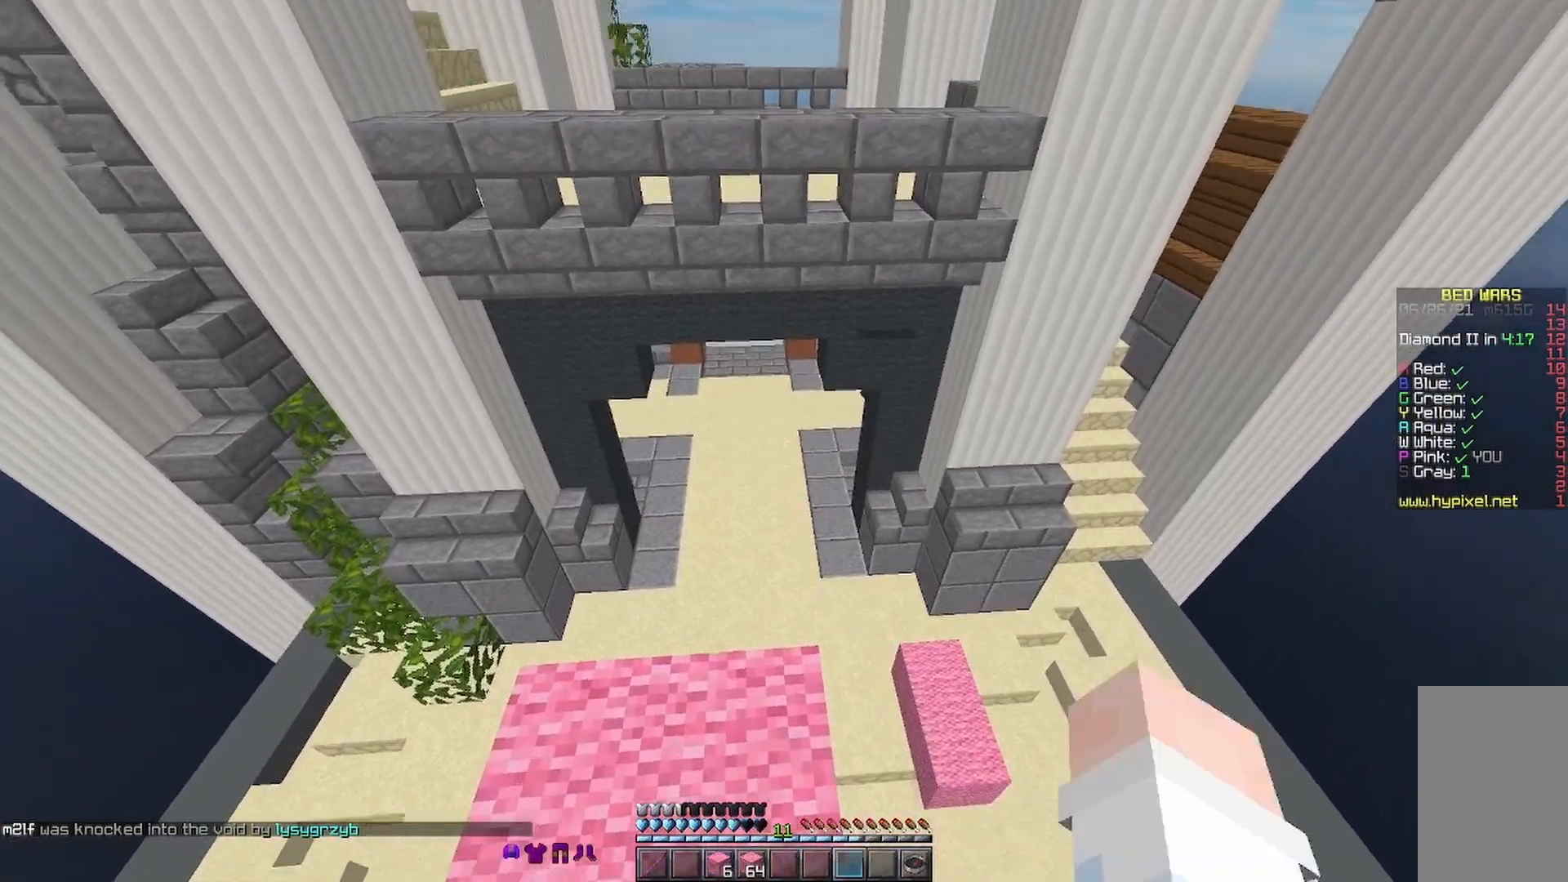
{"keys": [], "mouse": [], "events": [[67, "mouse_right", "up"], [133, "a", "down"], [133, "s", "down"], [333, "mouse_right", "down"], [433, "a", "up"], [433, "mouse_right", "up"], [433, "s", "up"]]}
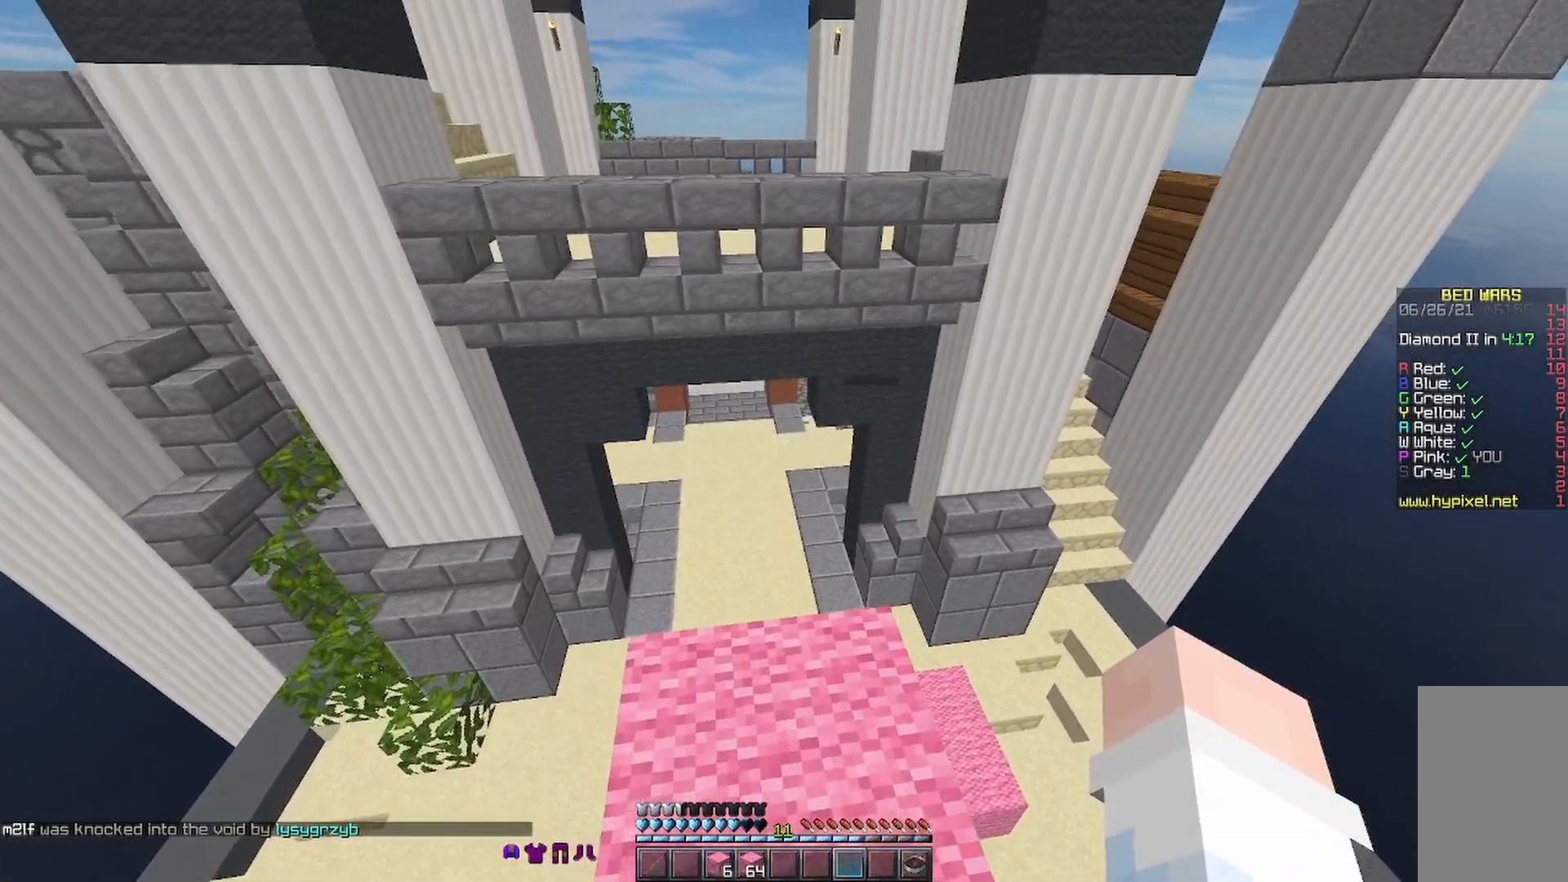
{"keys": [], "mouse": [], "events": [[67, "mouse_right", "down"], [133, "mouse_right", "up"], [267, "mouse_right", "down"], [333, "mouse_right", "up"]]}
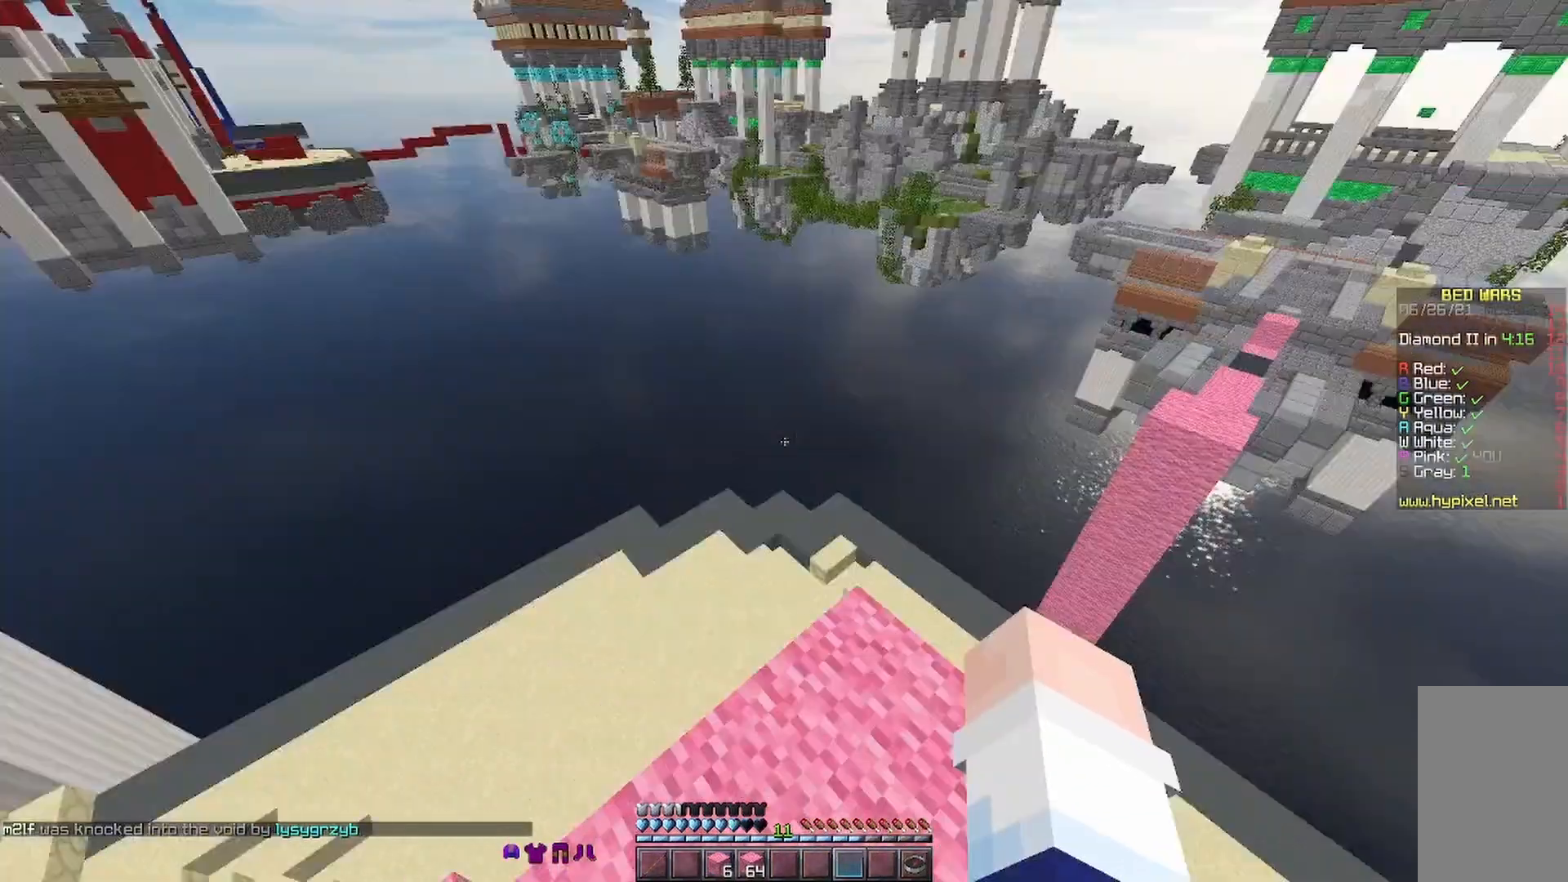
{"keys": [], "mouse": [], "events": []}
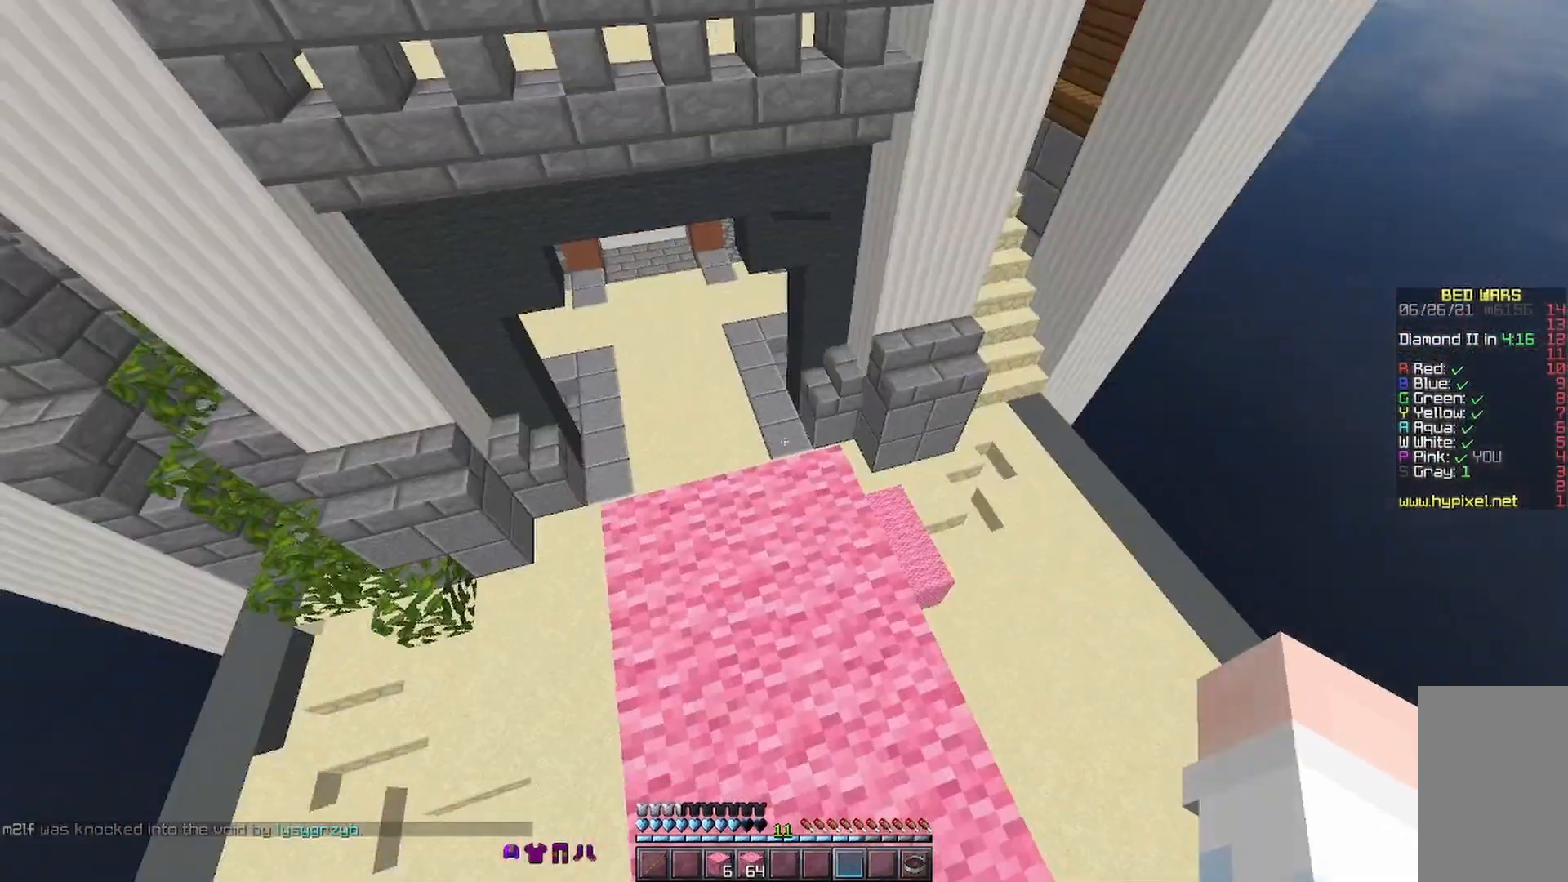
{"keys": ["w"], "mouse": ["right"], "events": [[167, "a", "down"], [233, "w", "down"], [333, "a", "up"], [333, "mouse_right", "down"], [367, "mouse_right", "up"], [433, "mouse_right", "down"]]}
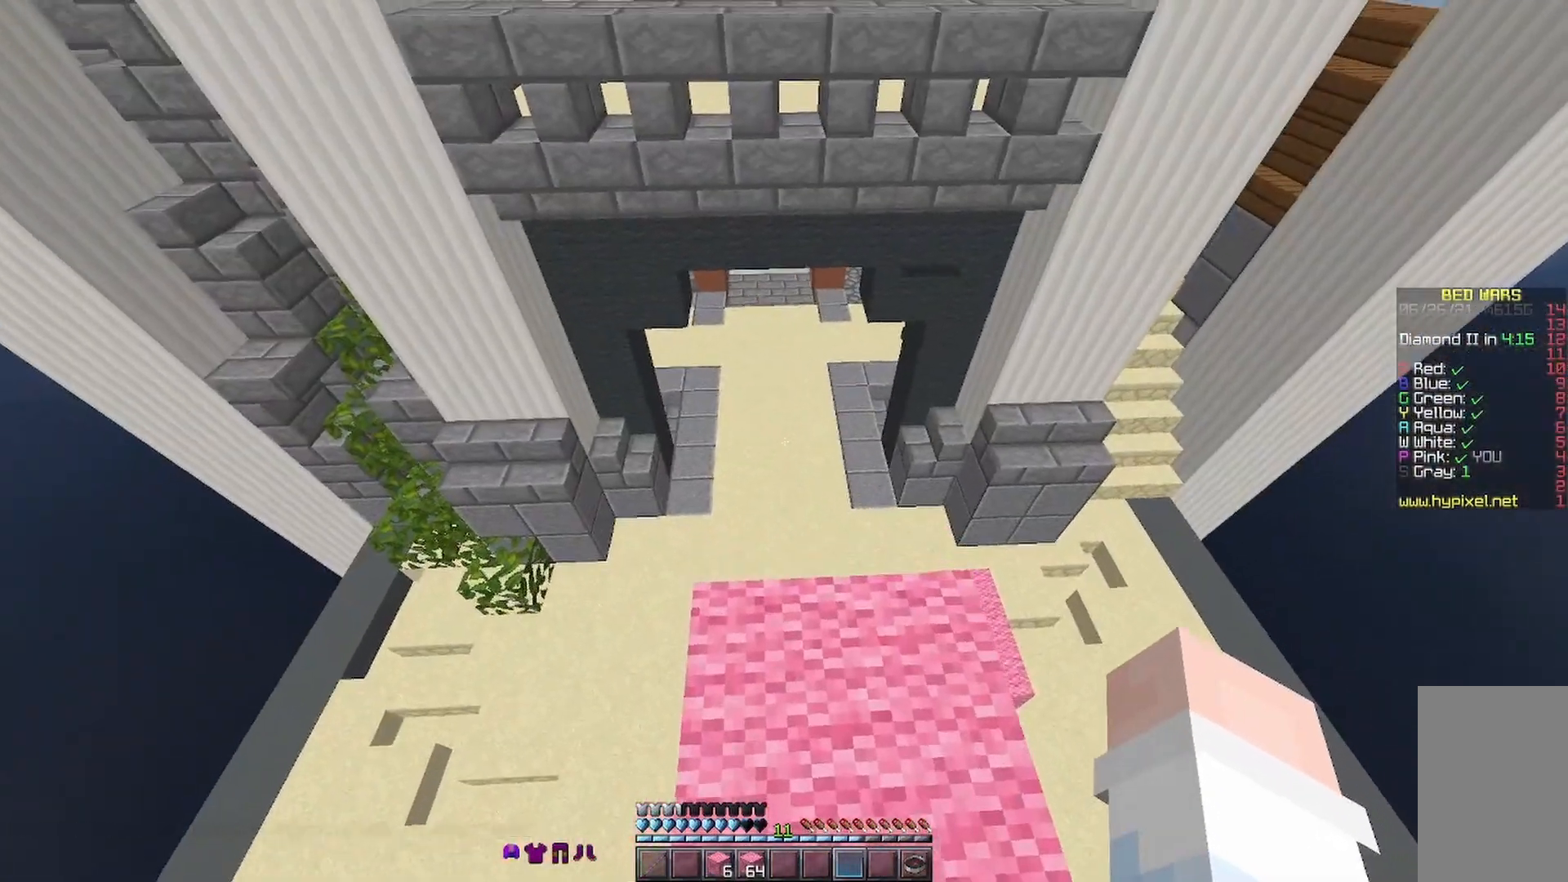
{"keys": [], "mouse": [], "events": [[33, "mouse_right", "up"], [133, "d", "down"], [333, "w", "up"], [367, "d", "up"], [367, "mouse_right", "down"], [433, "mouse_right", "up"]]}
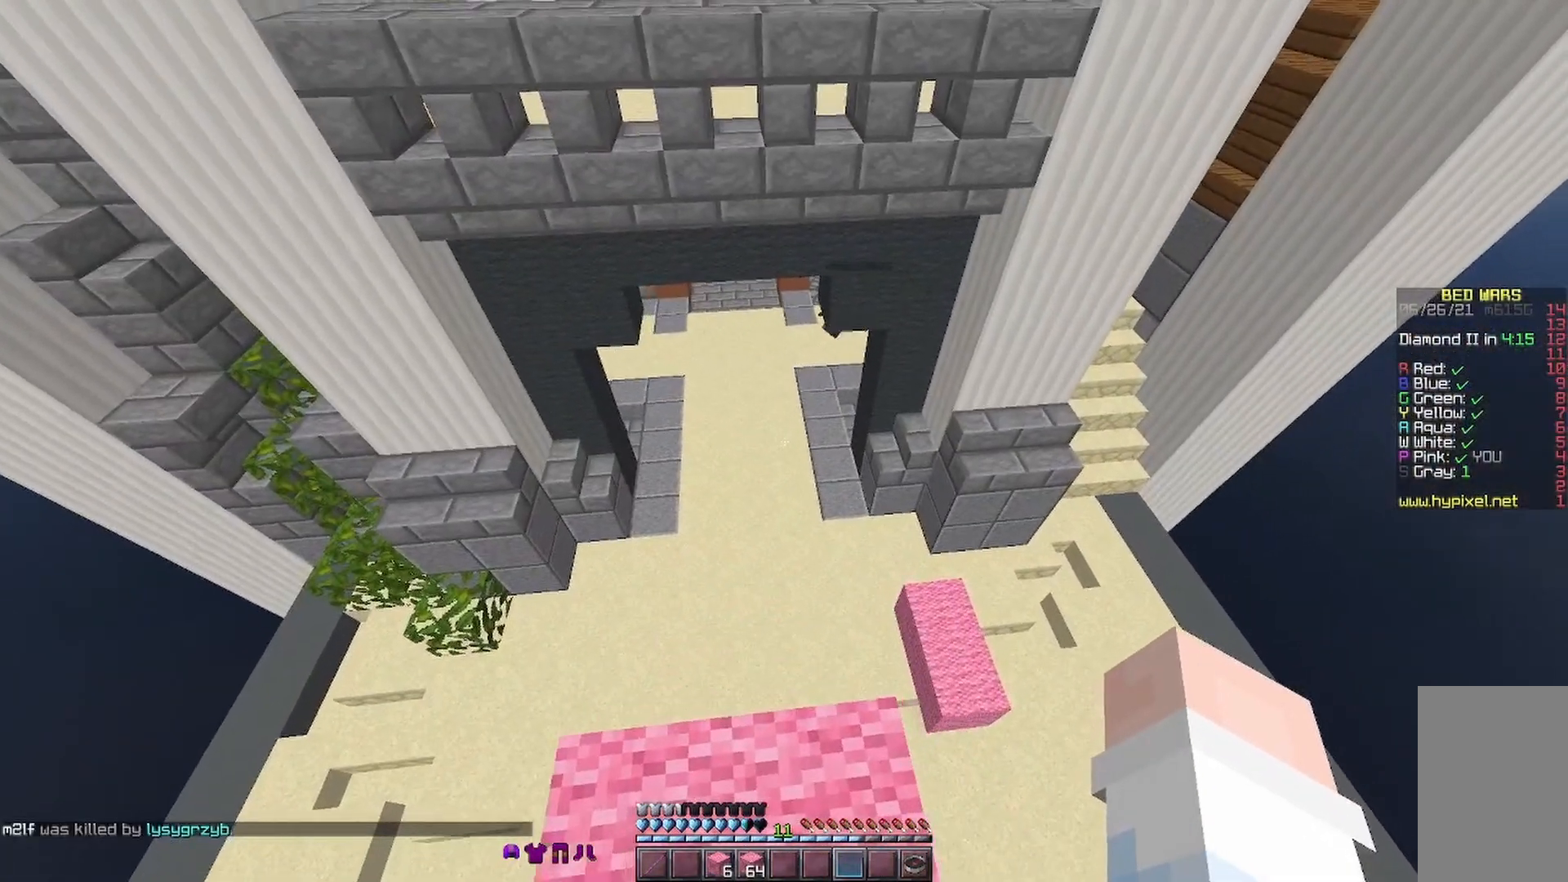
{"keys": ["d", "s"], "mouse": [], "events": [[33, "a", "down"], [67, "mouse_right", "down"], [233, "a", "up"], [233, "mouse_right", "up"], [233, "s", "down"], [467, "d", "down"]]}
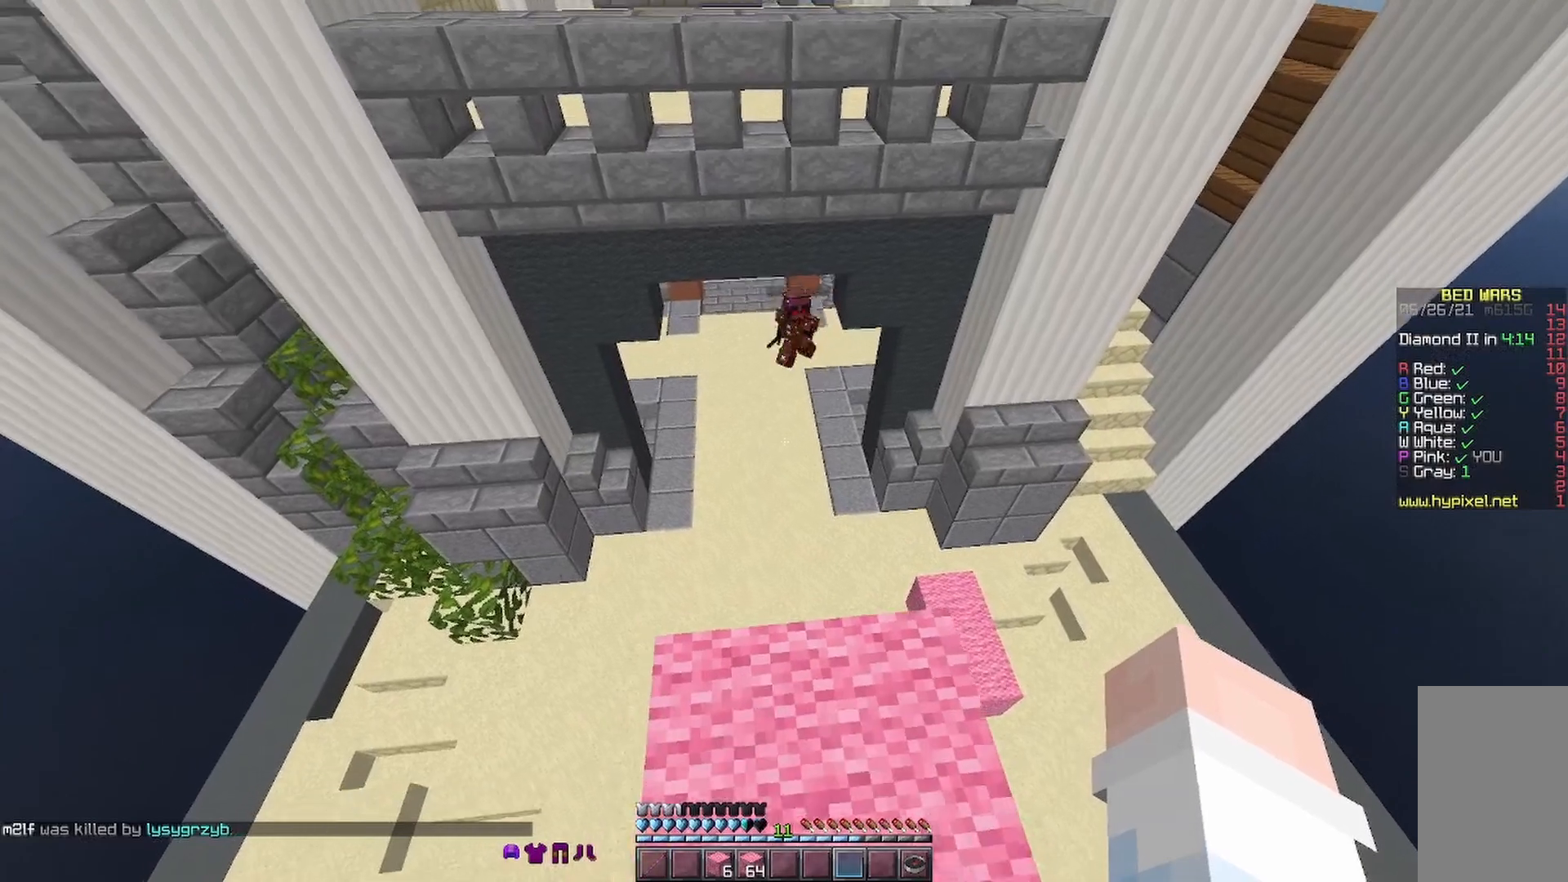
{"keys": [], "mouse": [], "events": [[33, "d", "up"], [33, "mouse_right", "down"], [33, "s", "up"], [133, "mouse_right", "up"]]}
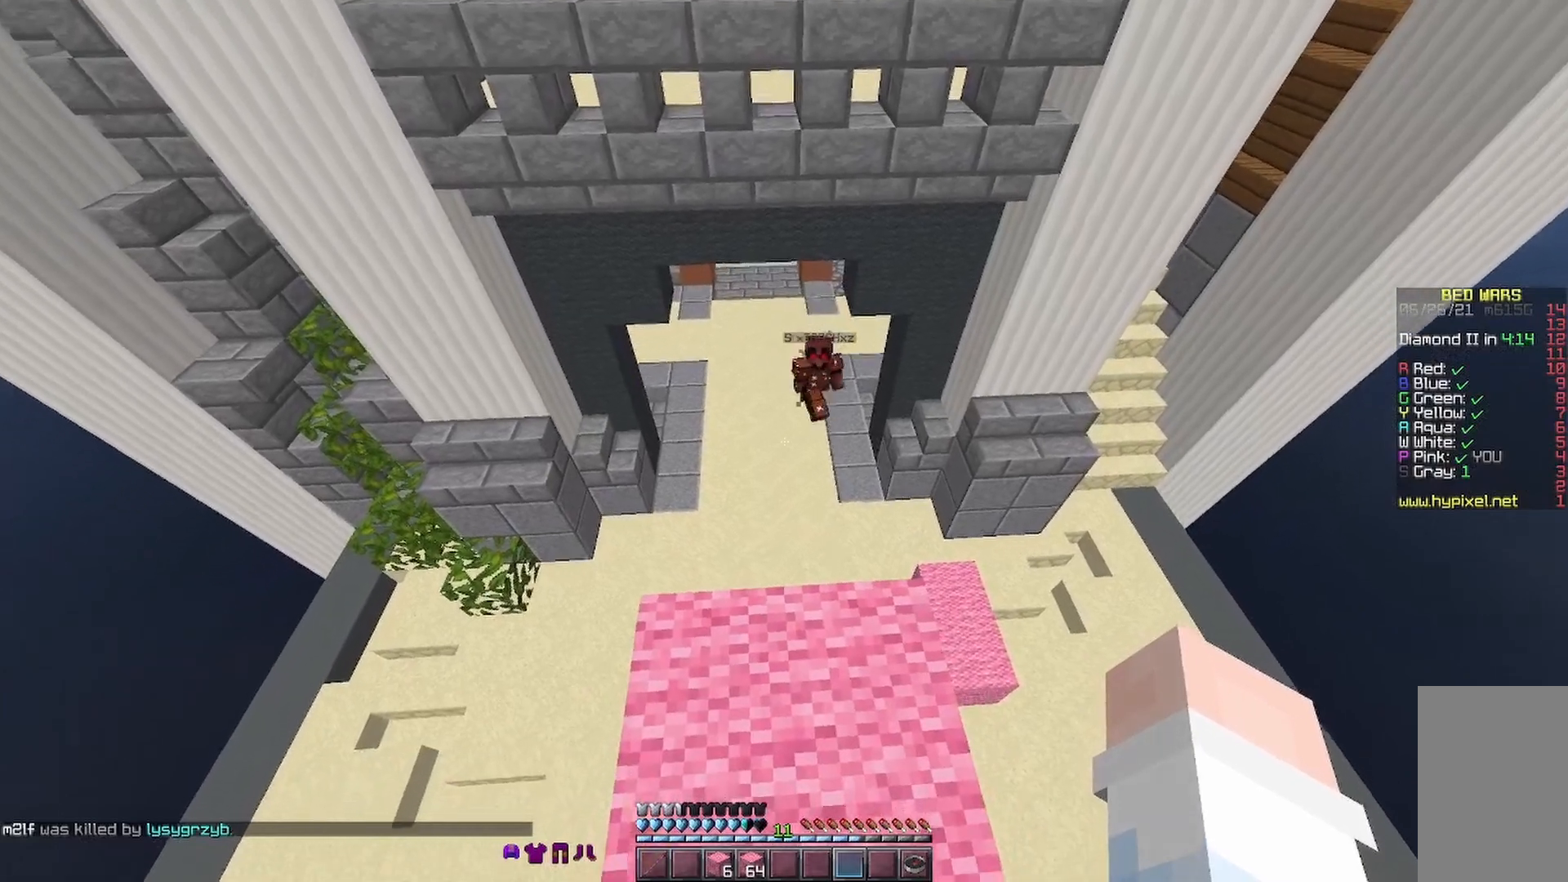
{"keys": [], "mouse": [], "events": []}